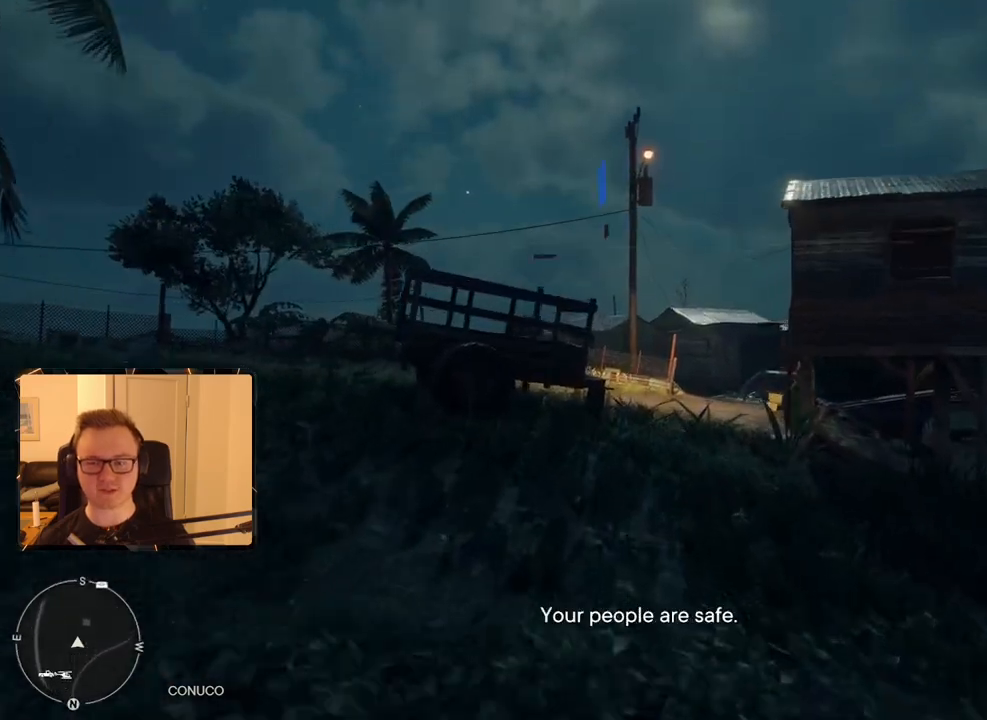
Gameplay with keyboard and mouse; each line is a JSON object with the keys and mouse buttons held at the frame after it. "events" lists presses ("down") and releases ("up") of "1", "2", "3", "4", "5", "6", "7", "8", "9", "a", "alt", "b", "c", "caps_lock", "ctrl", "d", "e", "escape", "f", "g", "h", "m", "n", "q", "r", "return", "s", "shift", "space", "t", "tab", "v", "w", "x", "y", "z", "mouse_left", "mouse_right", "mouse_mb4", "mouse_mb5", "mouse_wheel_up" and "mouse_wheel_down" between this image and that frame as [ms after this image, input, new state], when the widget could be followed in between. "mouse_left", "mouse_right", "mouse_mb4", "mouse_mb5", "mouse_wheel_up", "mouse_wheel_down" = the "left", "right", "mb4", "mb5", "wheel_up", "wheel_down" buttons of the "mouse" list. No other keys are recorded. Mouse movement is not recorded.
{"keys": ["shift", "space", "w"], "mouse": [], "events": [[384, "space", "down"]]}
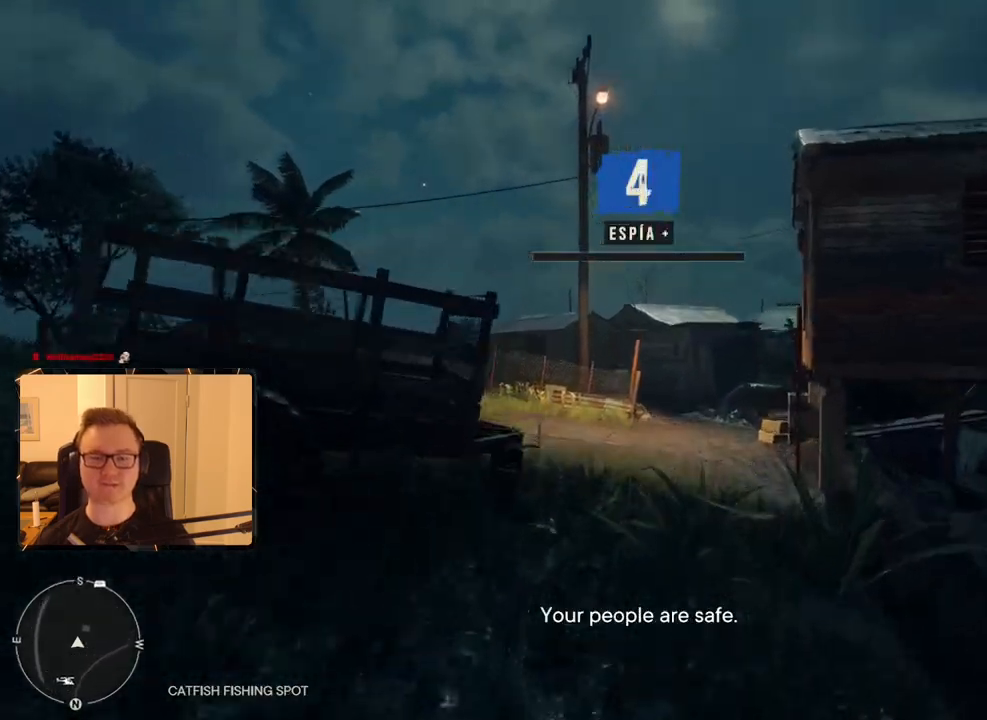
{"keys": ["shift", "w"], "mouse": [], "events": [[34, "space", "up"]]}
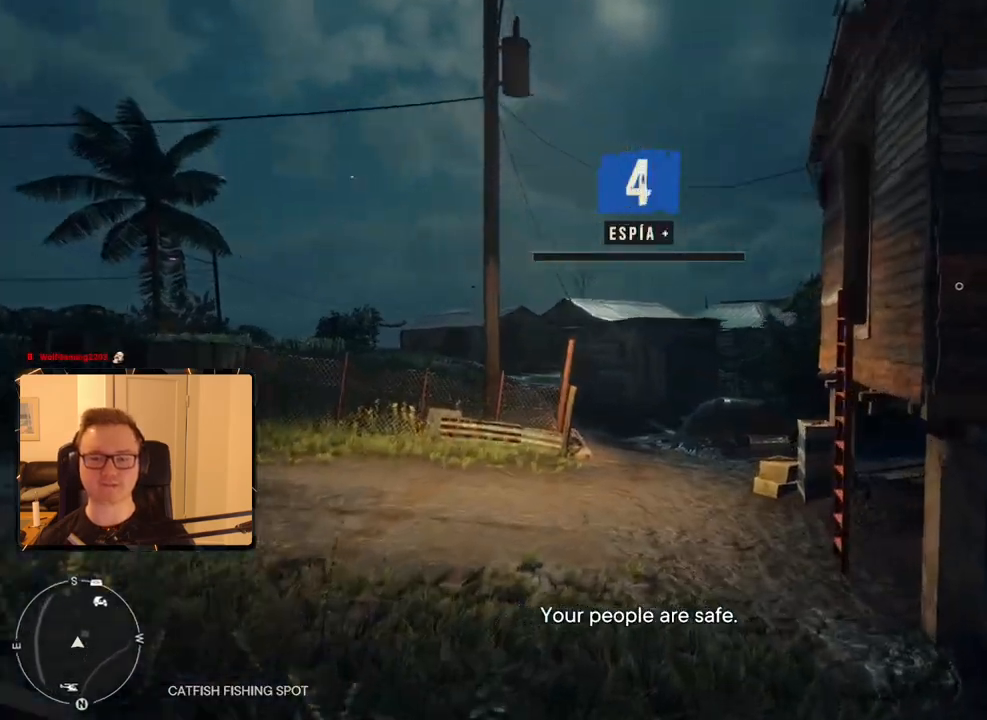
{"keys": ["shift", "w"], "mouse": [], "events": [[84, "space", "down"], [217, "space", "up"]]}
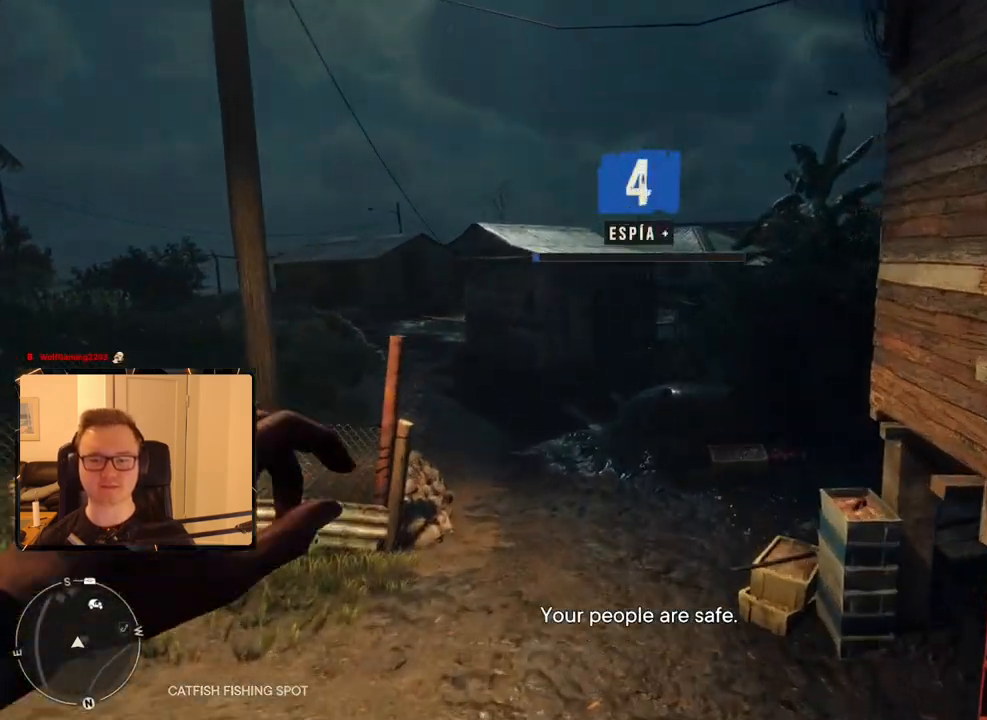
{"keys": [], "mouse": [], "events": [[334, "shift", "up"], [334, "w", "up"]]}
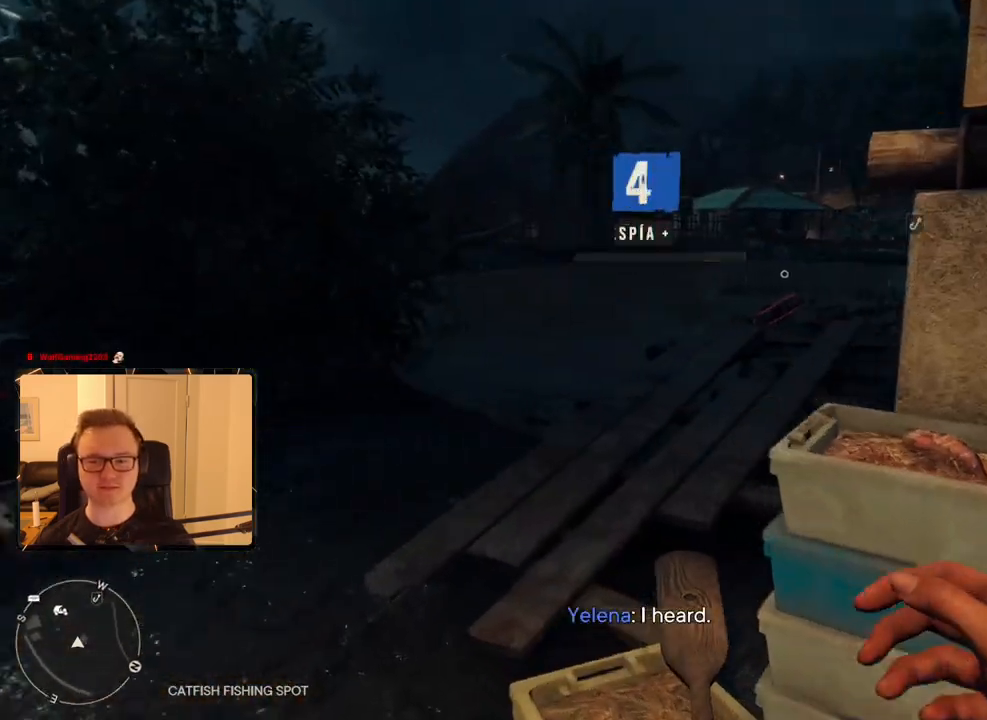
{"keys": ["w"], "mouse": [], "events": [[17, "a", "down"], [167, "w", "down"], [250, "a", "up"]]}
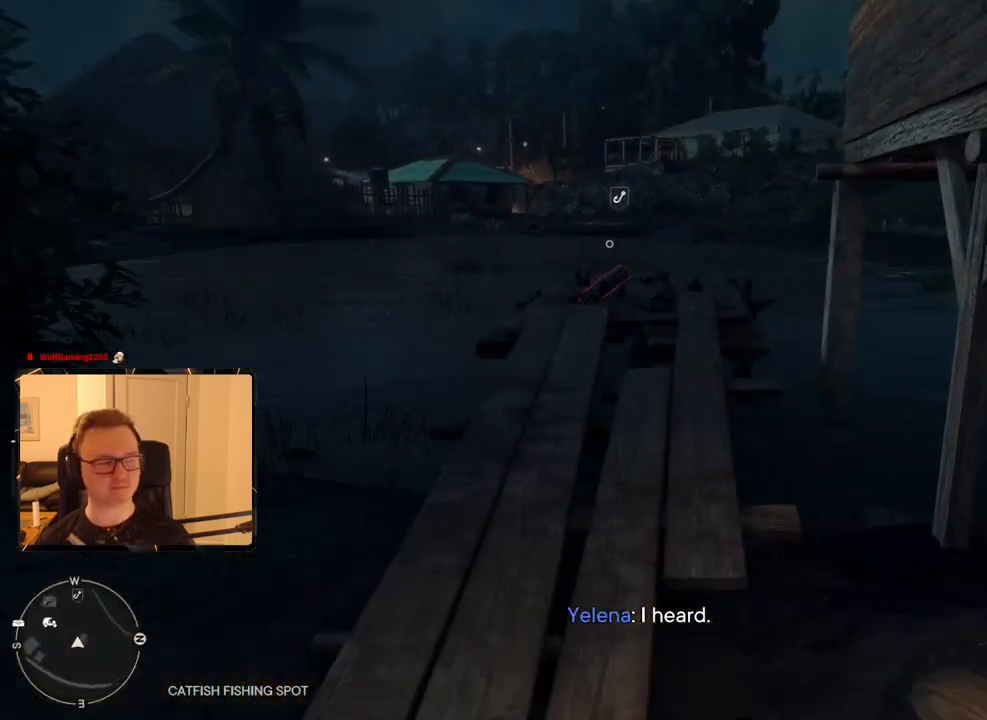
{"keys": ["w"], "mouse": [], "events": []}
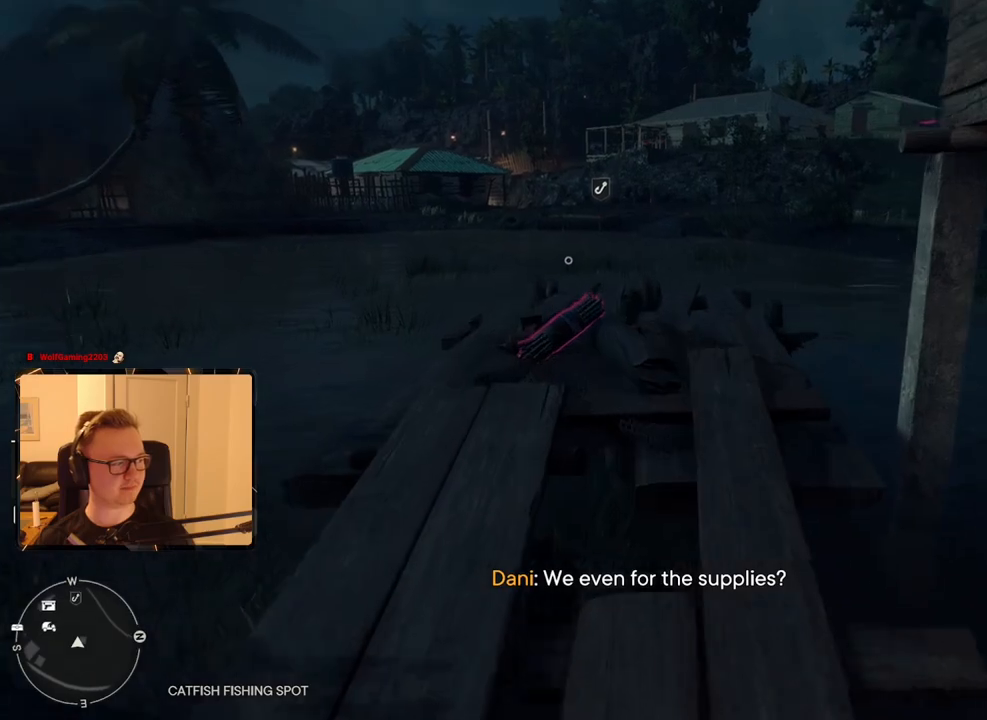
{"keys": ["w"], "mouse": [], "events": []}
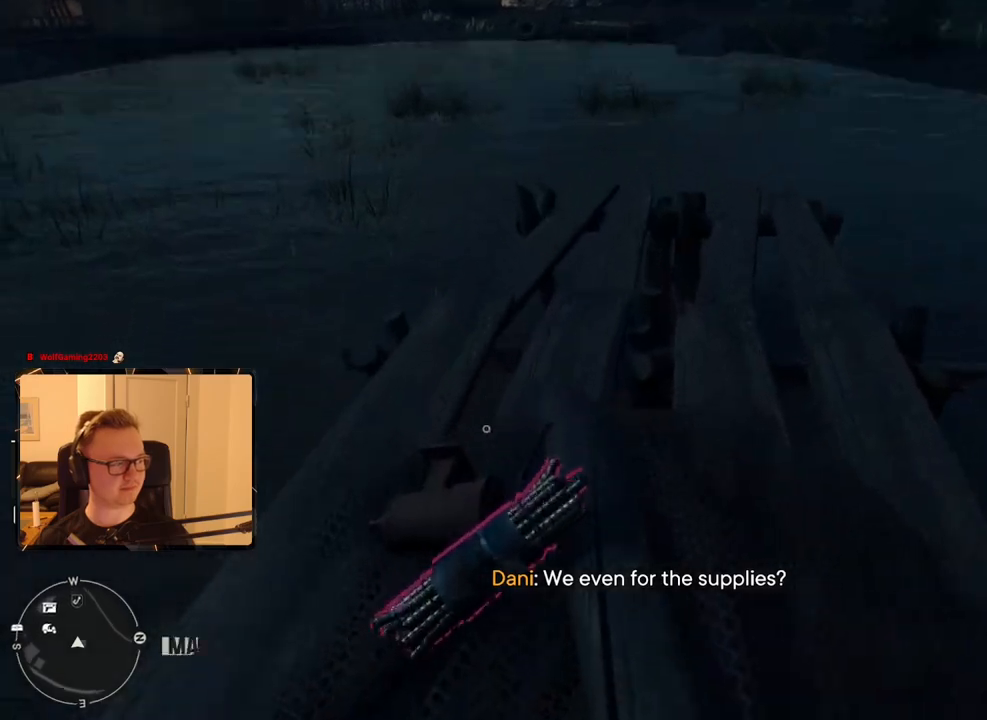
{"keys": ["s"], "mouse": [], "events": [[100, "e", "down"], [150, "w", "up"], [200, "e", "up"], [250, "s", "down"]]}
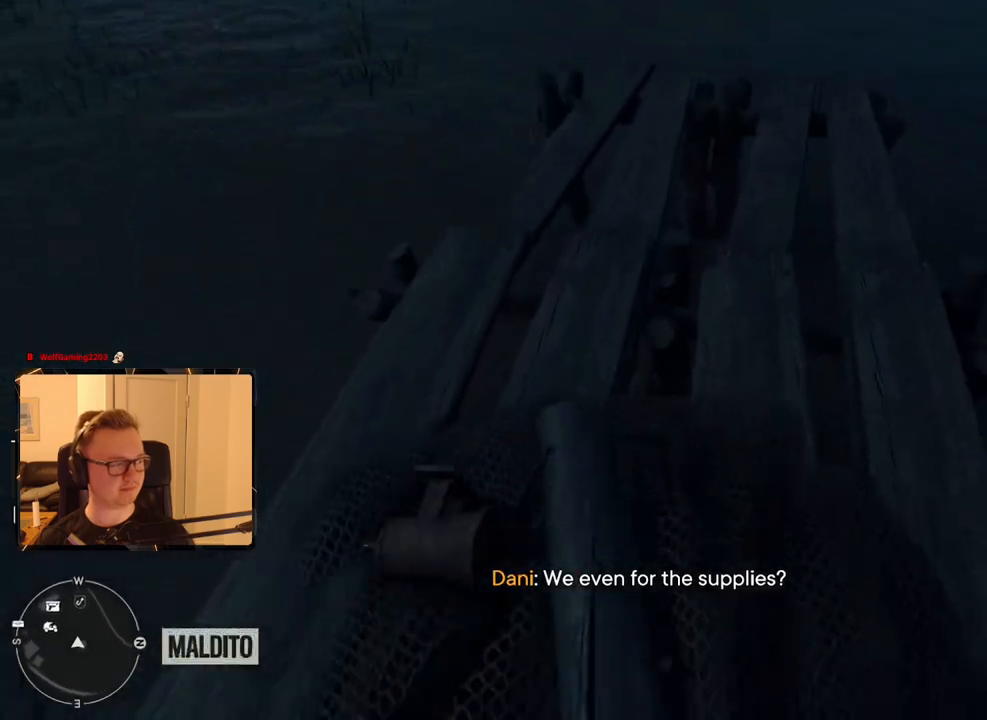
{"keys": ["s"], "mouse": [], "events": []}
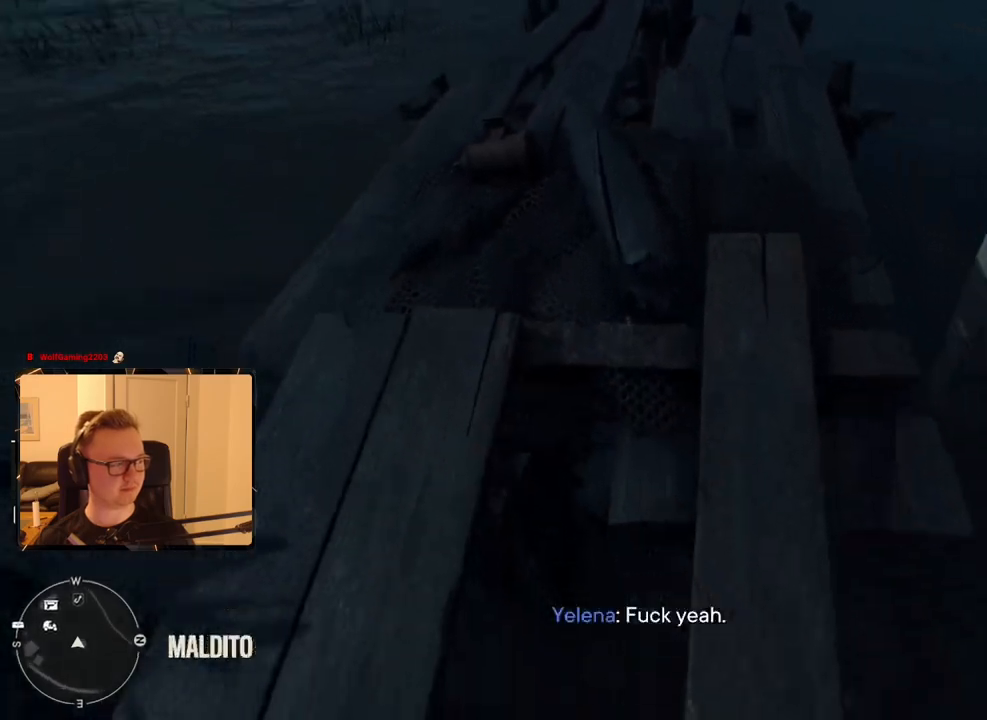
{"keys": ["d", "s"], "mouse": [], "events": [[367, "d", "down"]]}
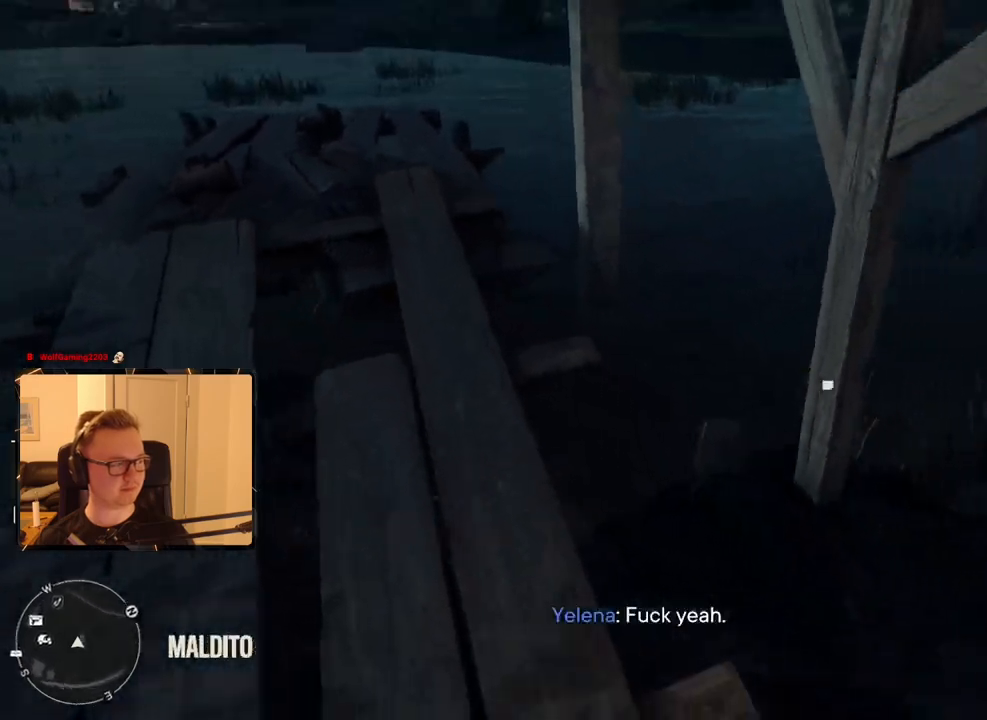
{"keys": ["d", "s"], "mouse": [], "events": []}
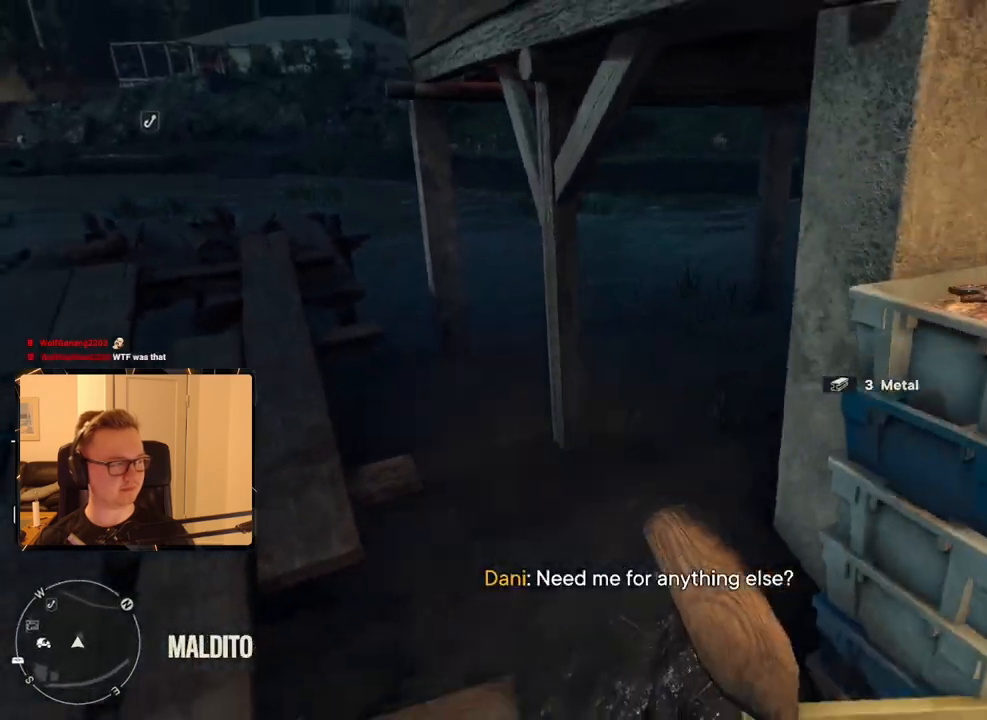
{"keys": ["d"], "mouse": [], "events": [[300, "s", "up"]]}
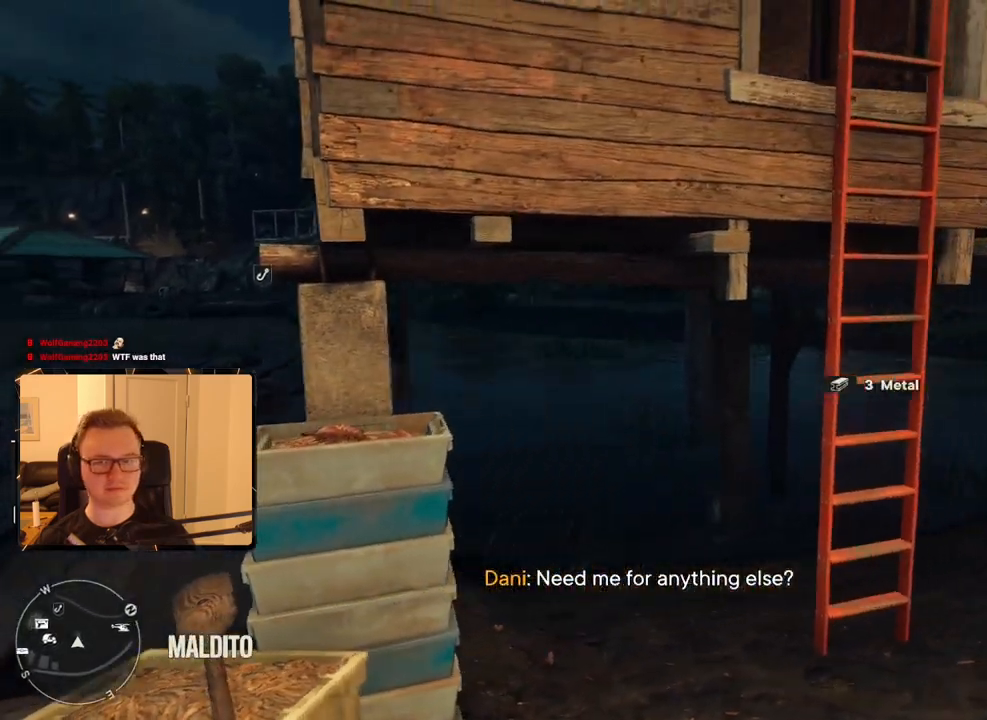
{"keys": ["w"], "mouse": [], "events": [[34, "w", "down"], [167, "d", "up"], [317, "space", "down"], [500, "space", "up"]]}
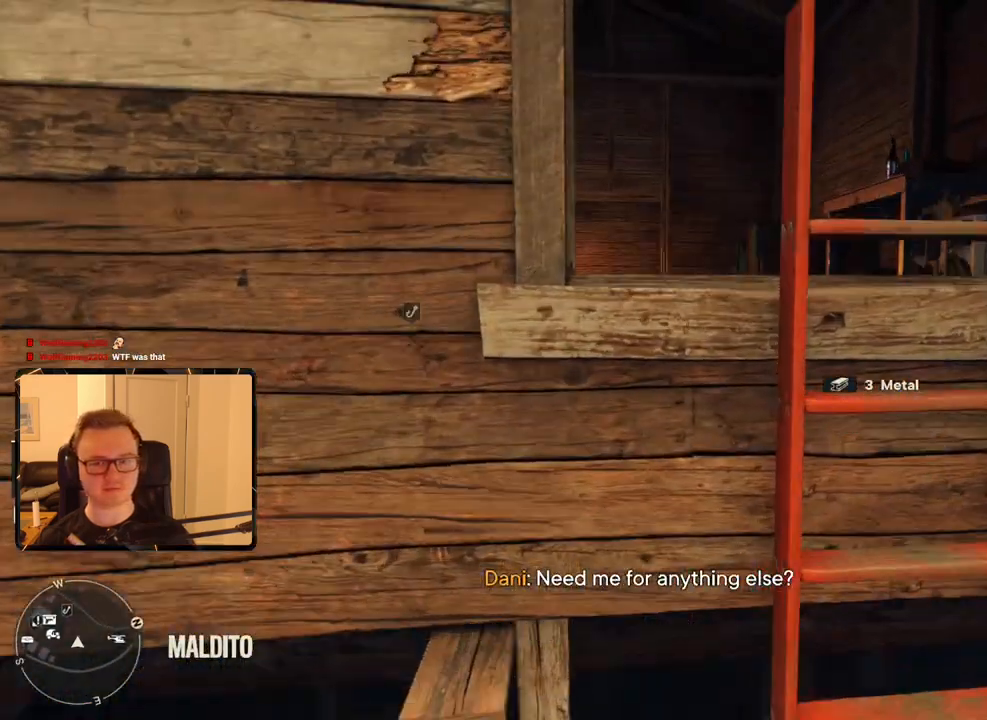
{"keys": ["w"], "mouse": [], "events": []}
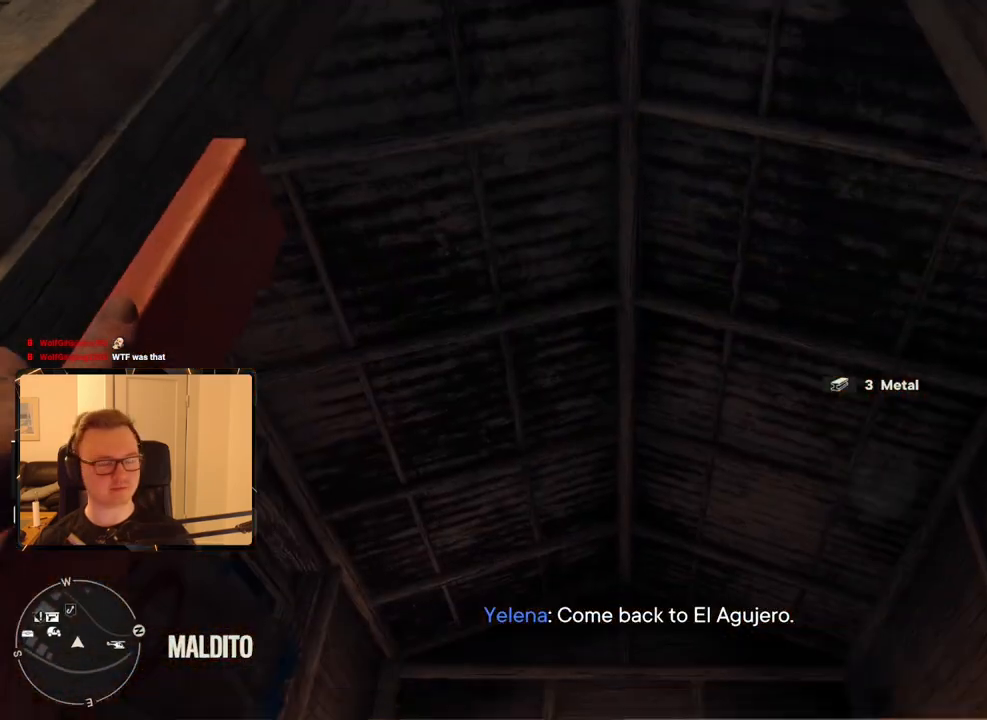
{"keys": [], "mouse": [], "events": [[334, "w", "up"]]}
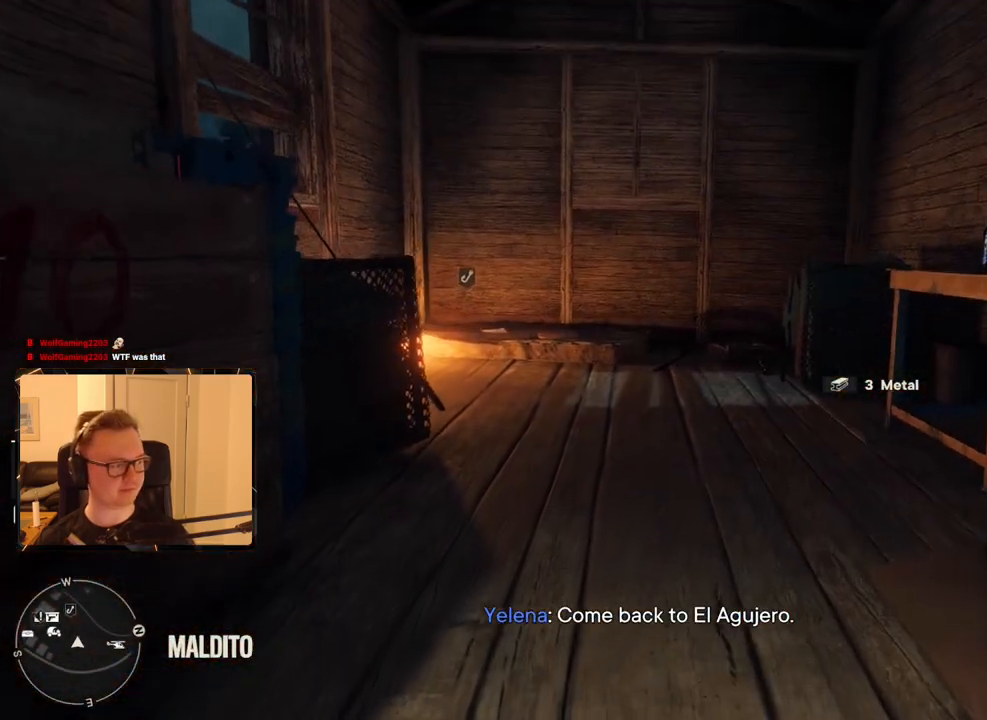
{"keys": [], "mouse": [], "events": []}
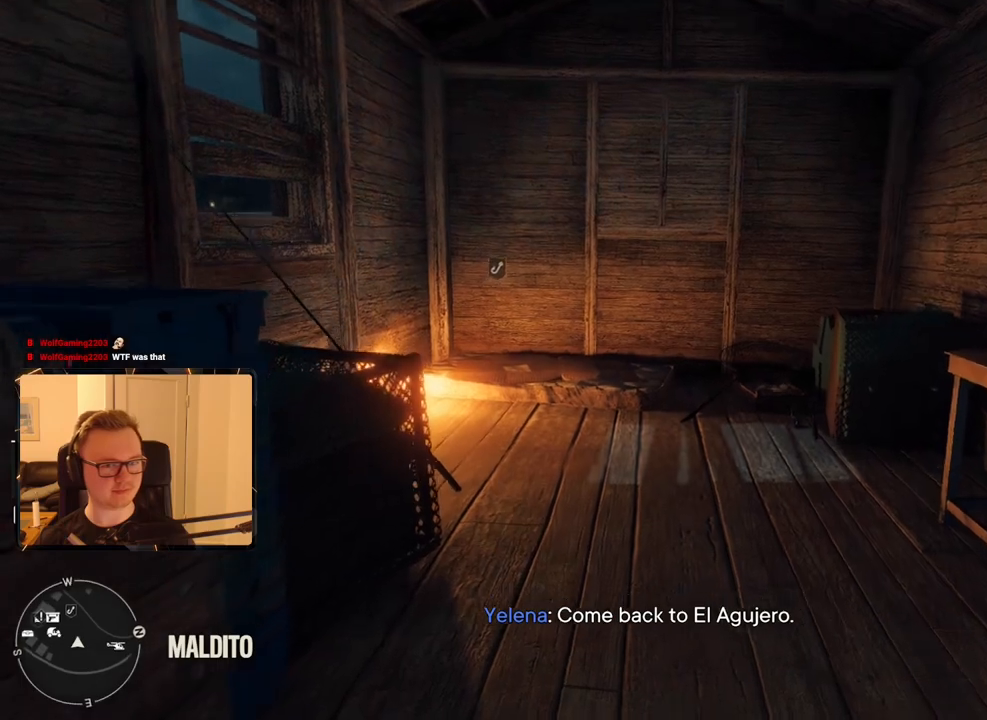
{"keys": [], "mouse": [], "events": []}
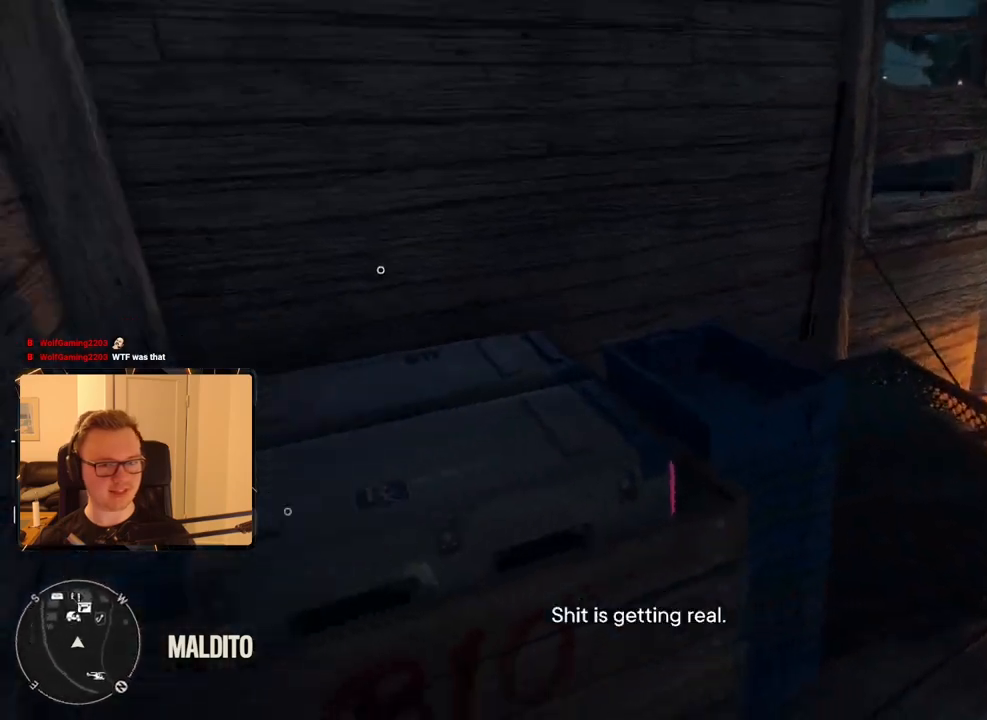
{"keys": [], "mouse": [], "events": [[117, "w", "down"], [217, "w", "up"], [267, "e", "down"], [400, "e", "up"]]}
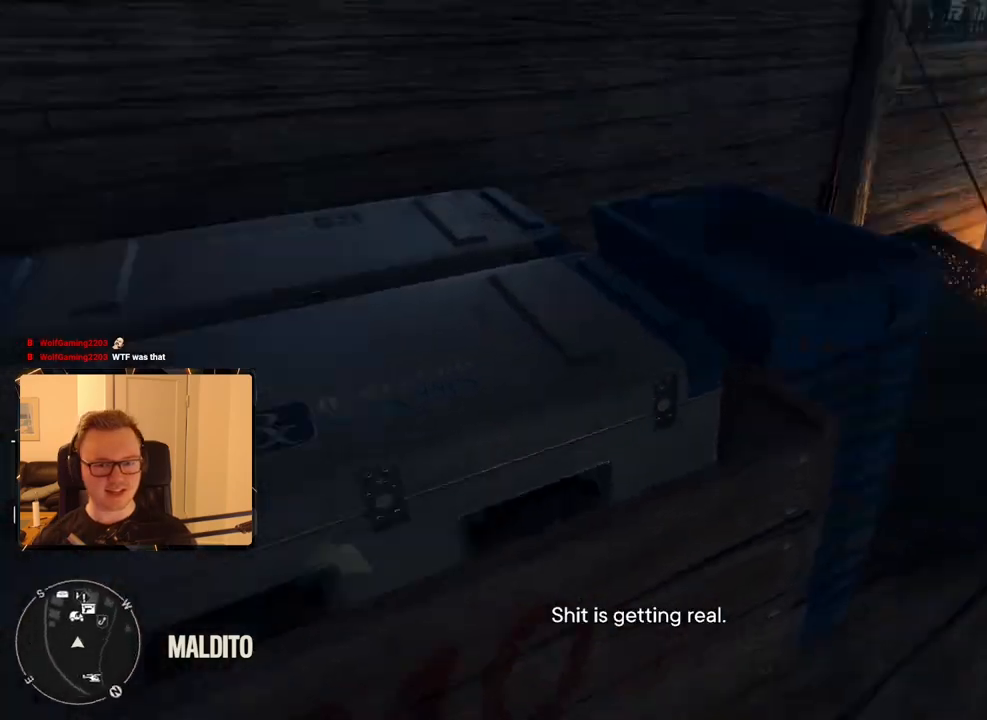
{"keys": [], "mouse": [], "events": []}
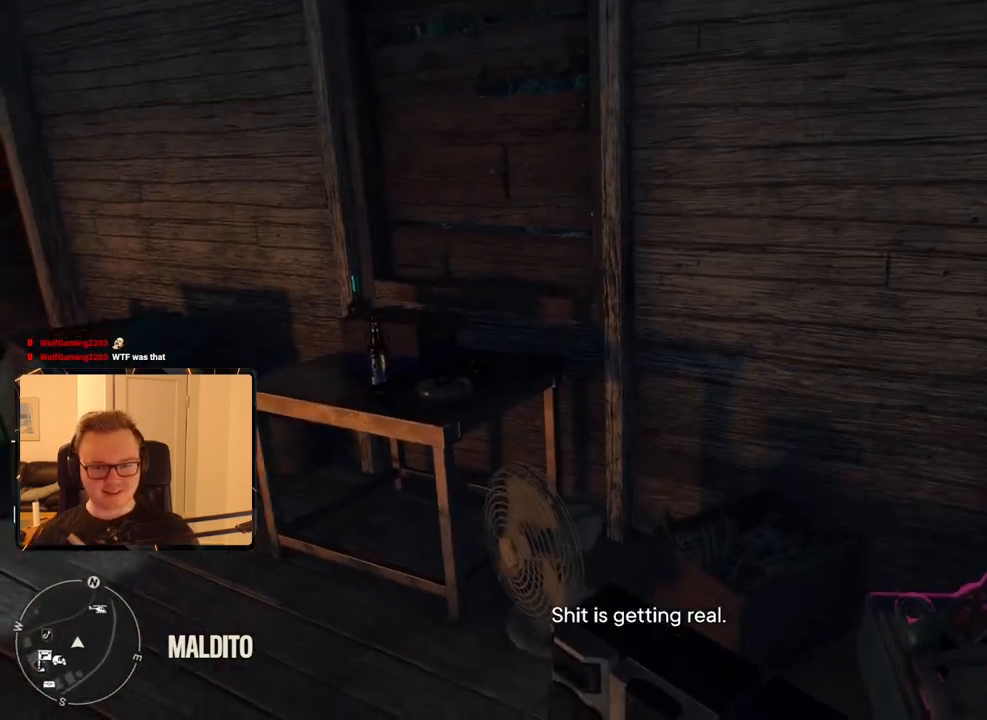
{"keys": [], "mouse": [], "events": [[184, "a", "down"], [184, "w", "down"], [284, "a", "up"], [334, "w", "up"]]}
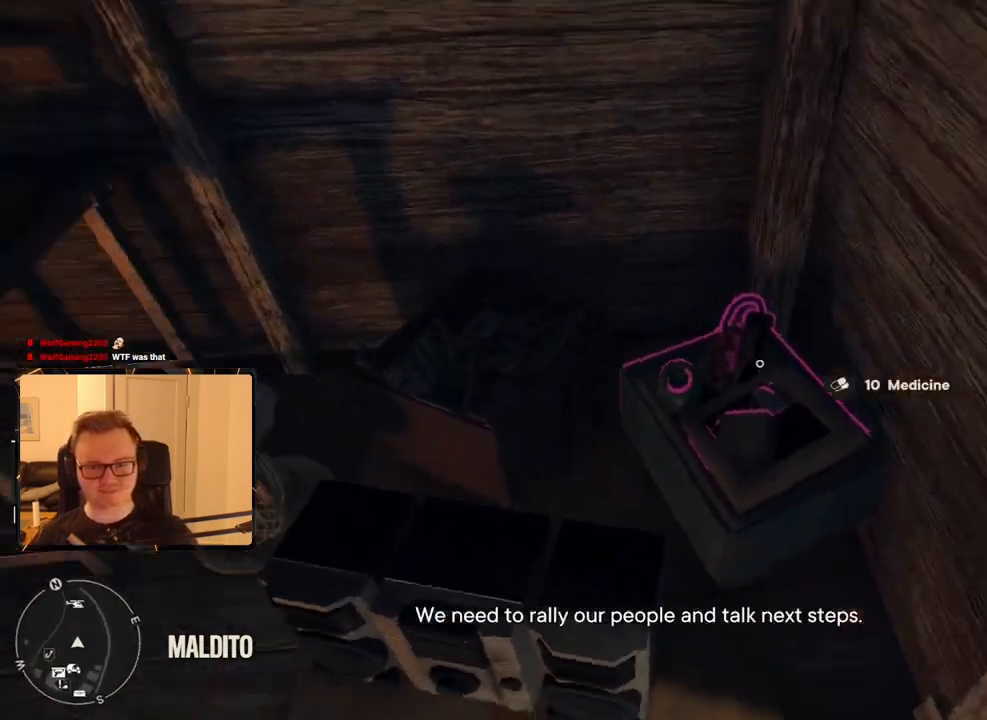
{"keys": [], "mouse": [], "events": []}
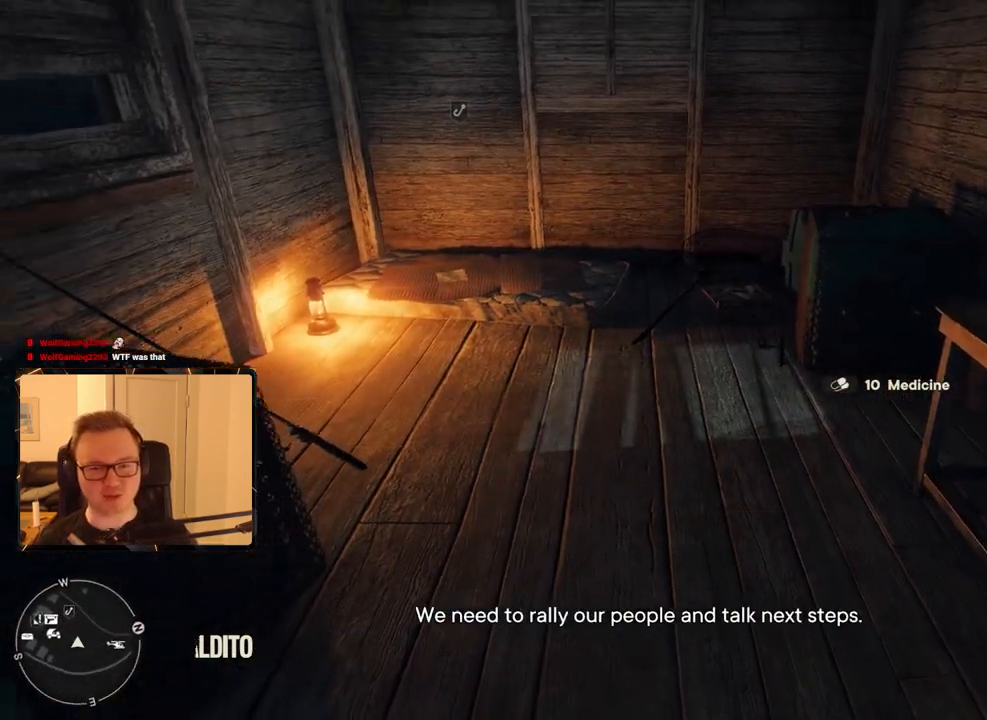
{"keys": ["w"], "mouse": [], "events": [[350, "w", "down"]]}
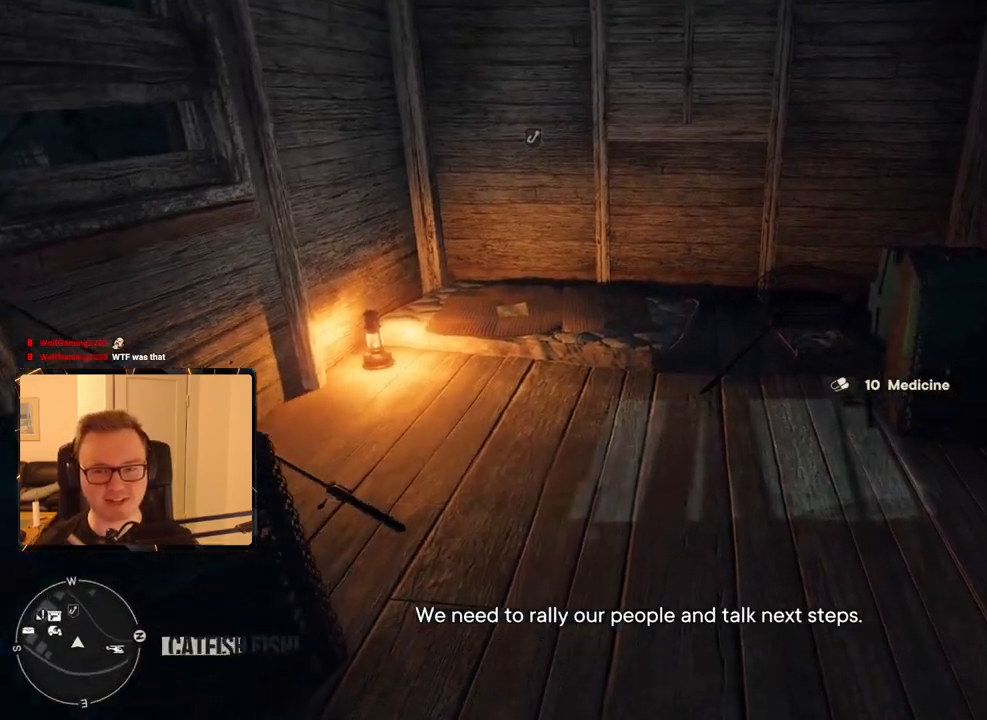
{"keys": [], "mouse": [], "events": [[184, "w", "up"]]}
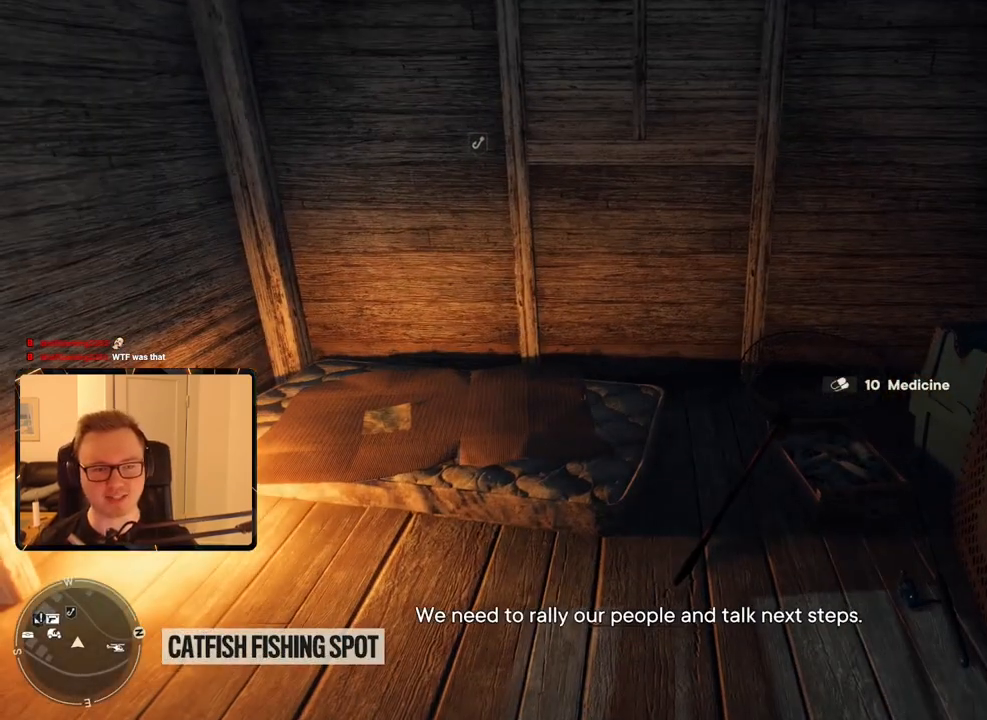
{"keys": ["w"], "mouse": [], "events": [[50, "w", "down"], [334, "a", "down"], [467, "a", "up"]]}
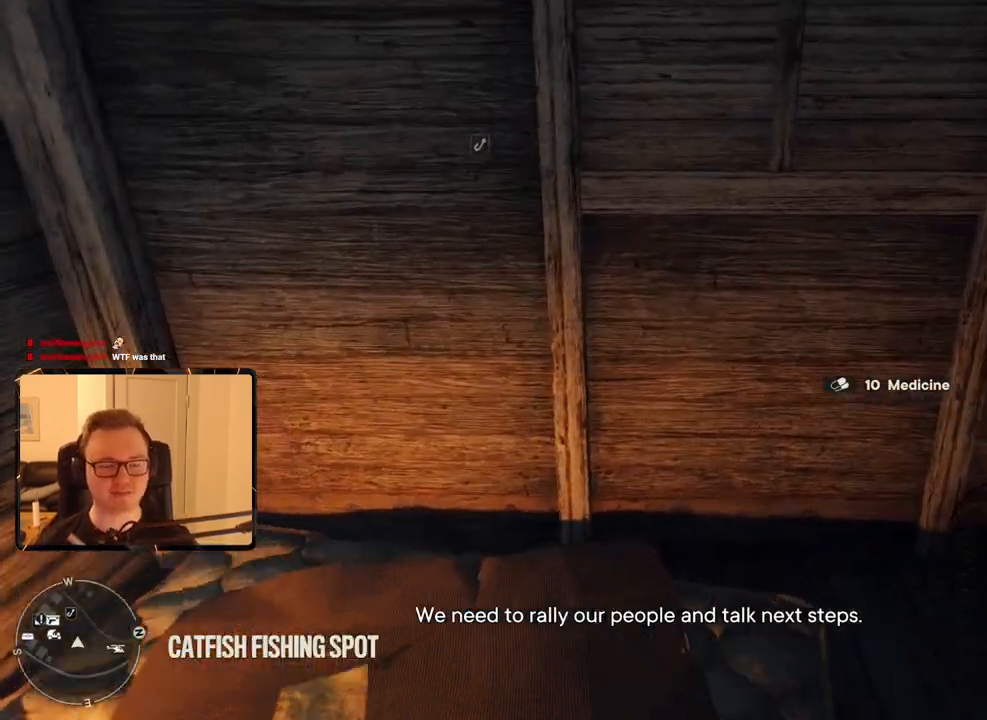
{"keys": [], "mouse": [], "events": [[17, "w", "up"]]}
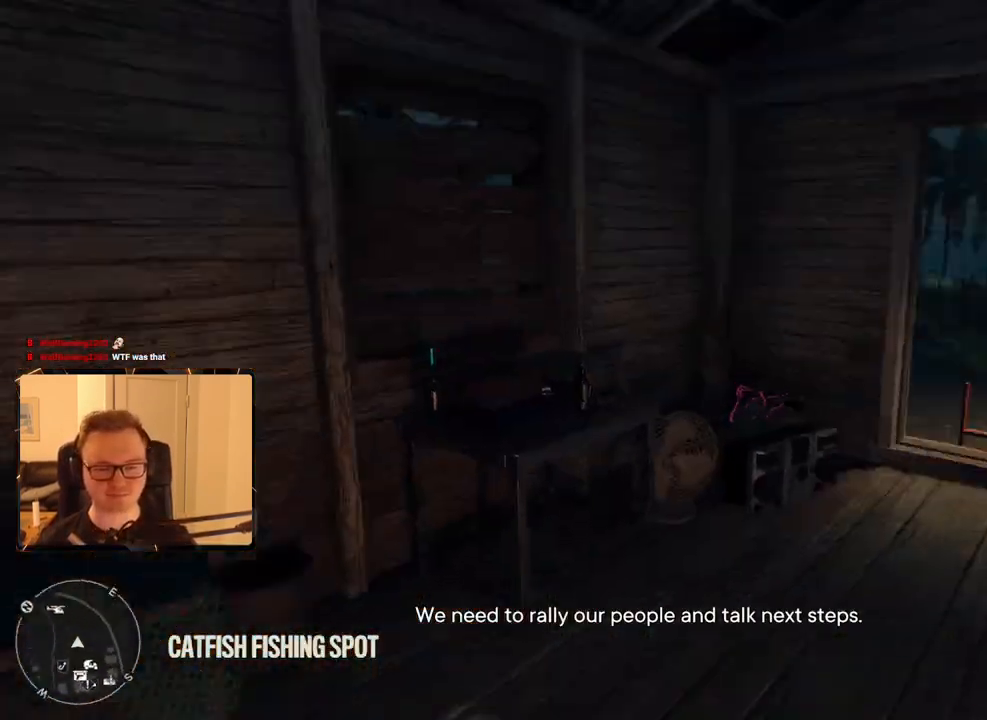
{"keys": [], "mouse": [], "events": []}
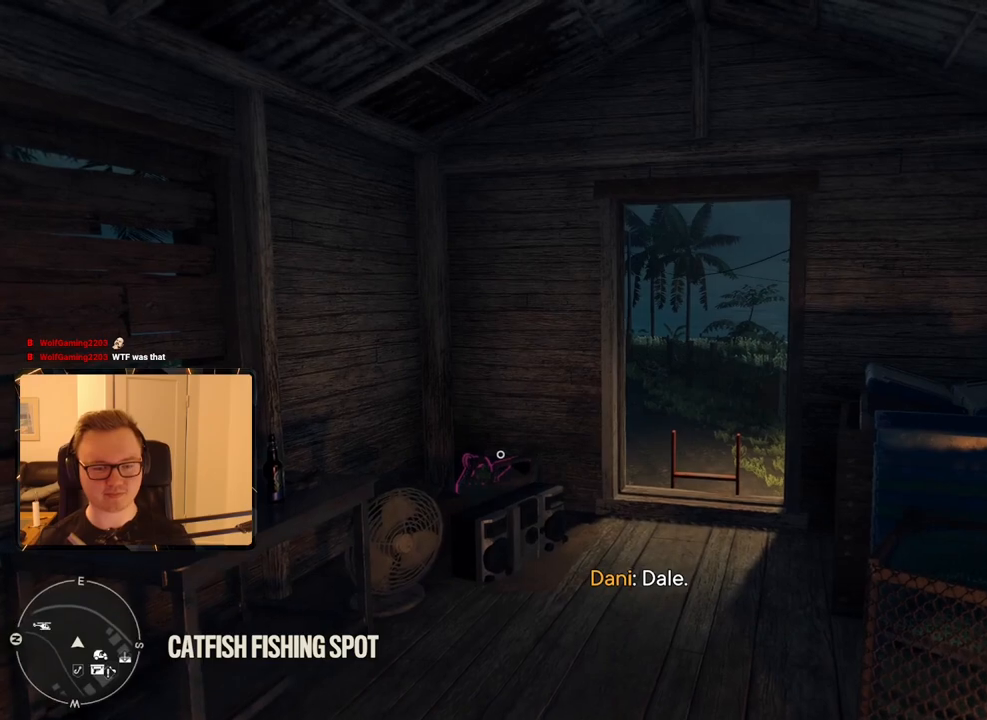
{"keys": [], "mouse": [], "events": []}
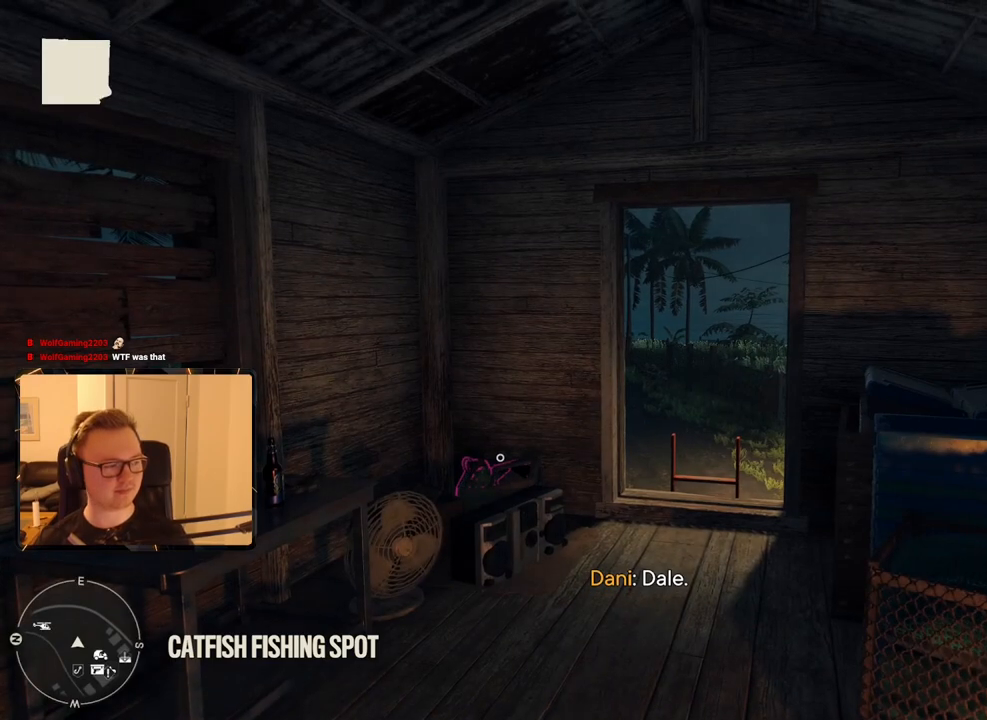
{"keys": [], "mouse": [], "events": [[200, "m", "down"], [334, "m", "up"]]}
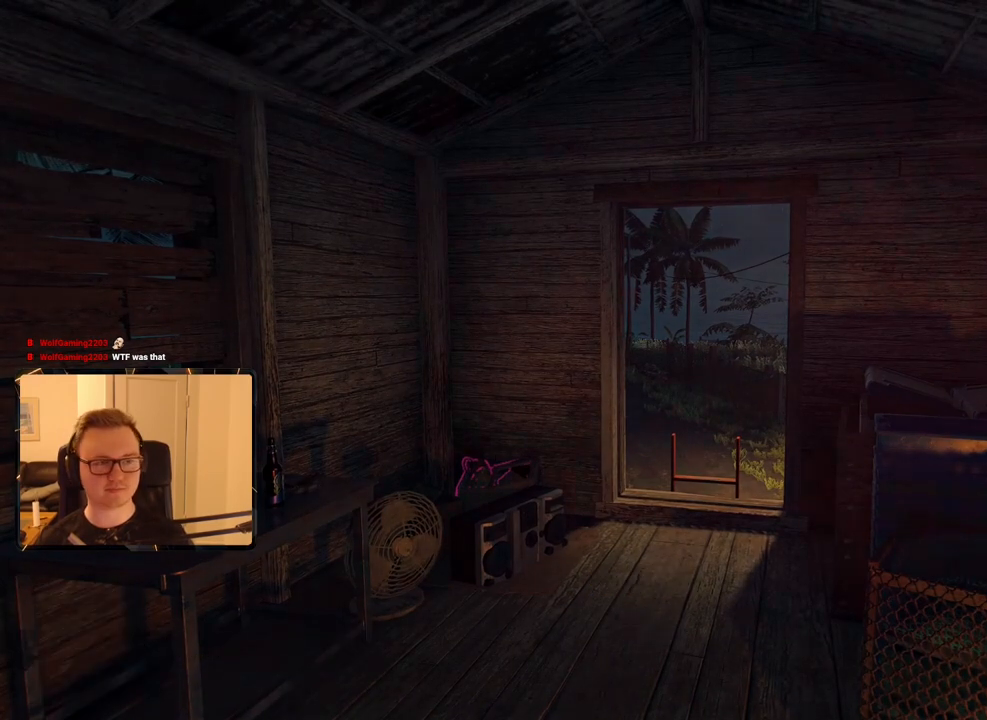
{"keys": [], "mouse": [], "events": []}
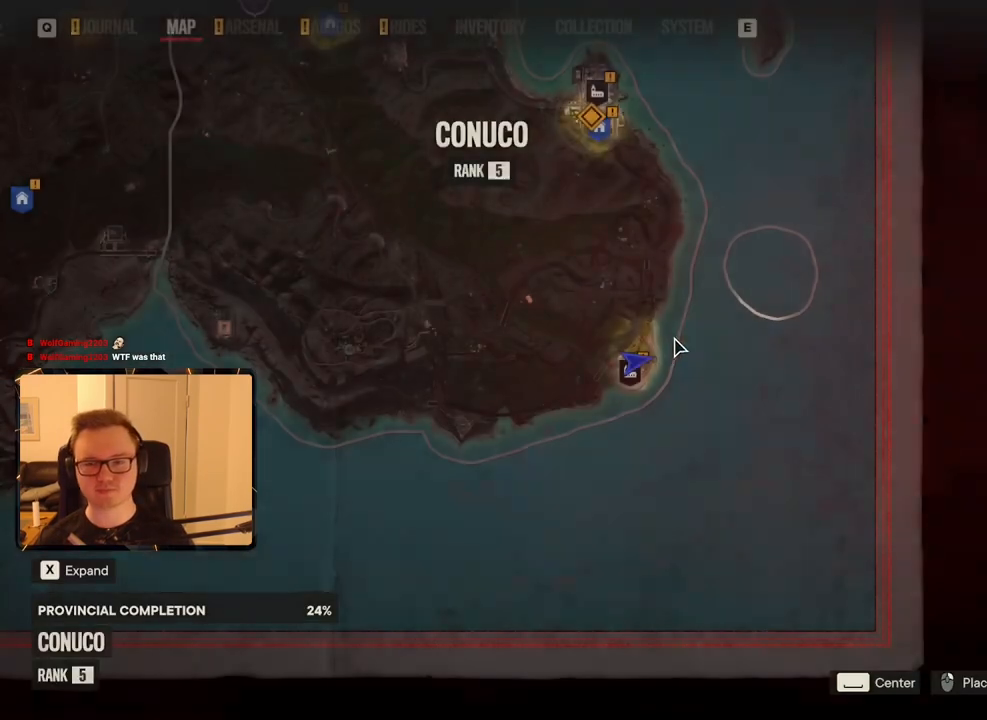
{"keys": [], "mouse": [], "events": []}
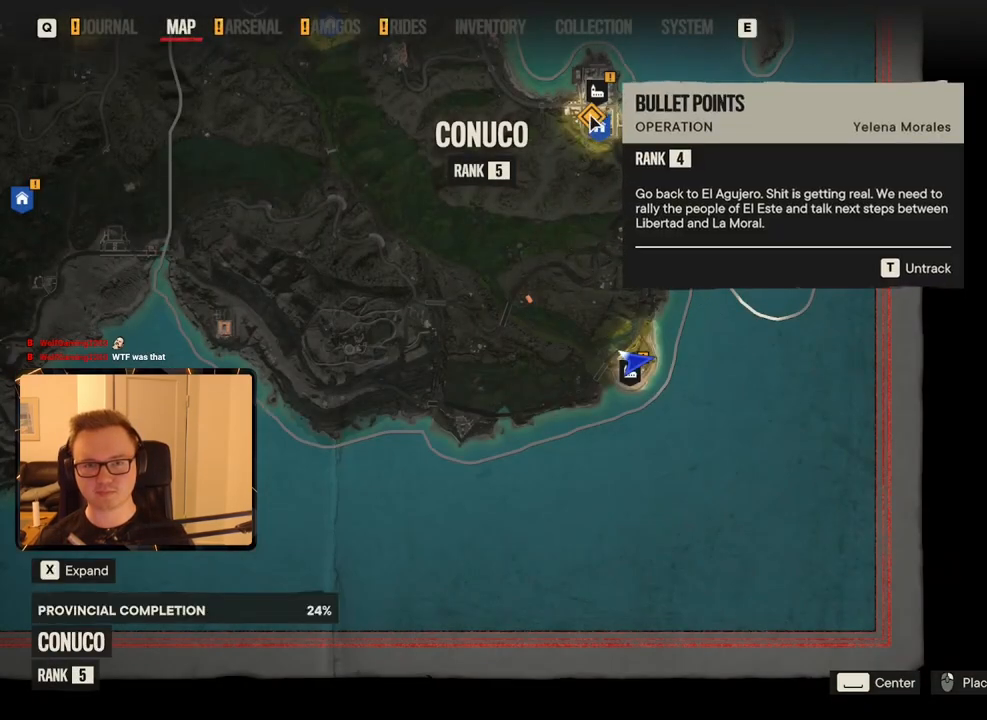
{"keys": [], "mouse": [], "events": [[150, "g", "down"], [234, "g", "up"]]}